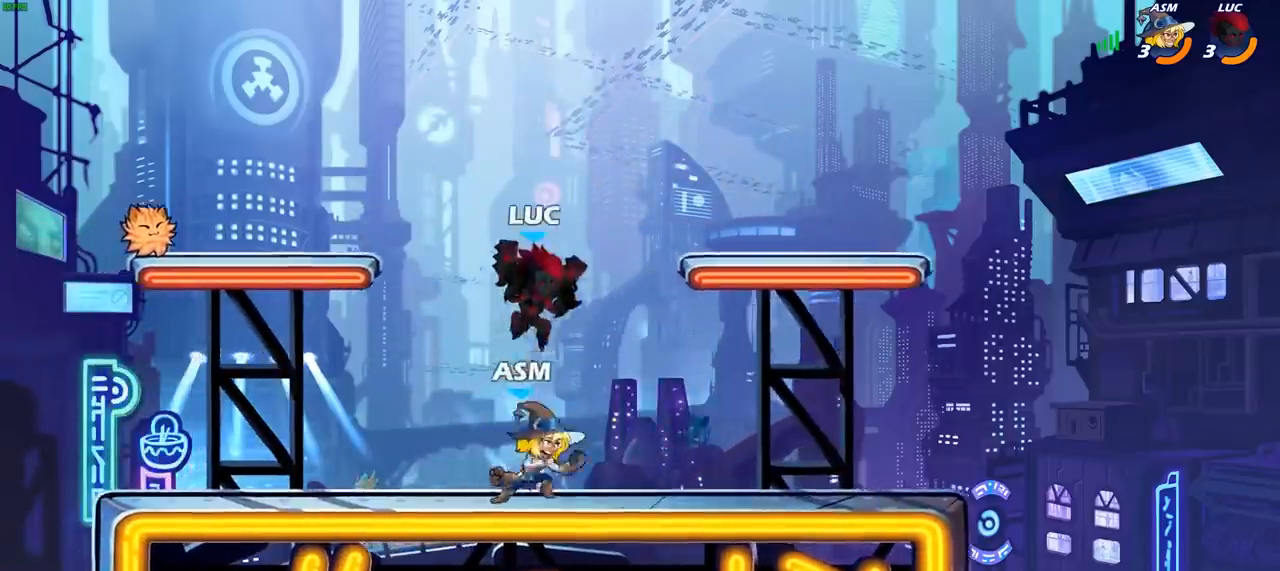
Gameplay with a controller (PlayStation layout); each line is a JSON object with the inputs held at the frame after it. "events" lists button and stick changes between this image and that frame as [ms after this image, input, new state], when the widget could be followed in between.
{"buttons": [], "left_stick": "left", "right_stick": "center", "events": [[67, "left_stick", "down-left"], [133, "SQUARE", "down"], [200, "SQUARE", "up"], [217, "left_stick", "center"], [417, "left_stick", "left"]]}
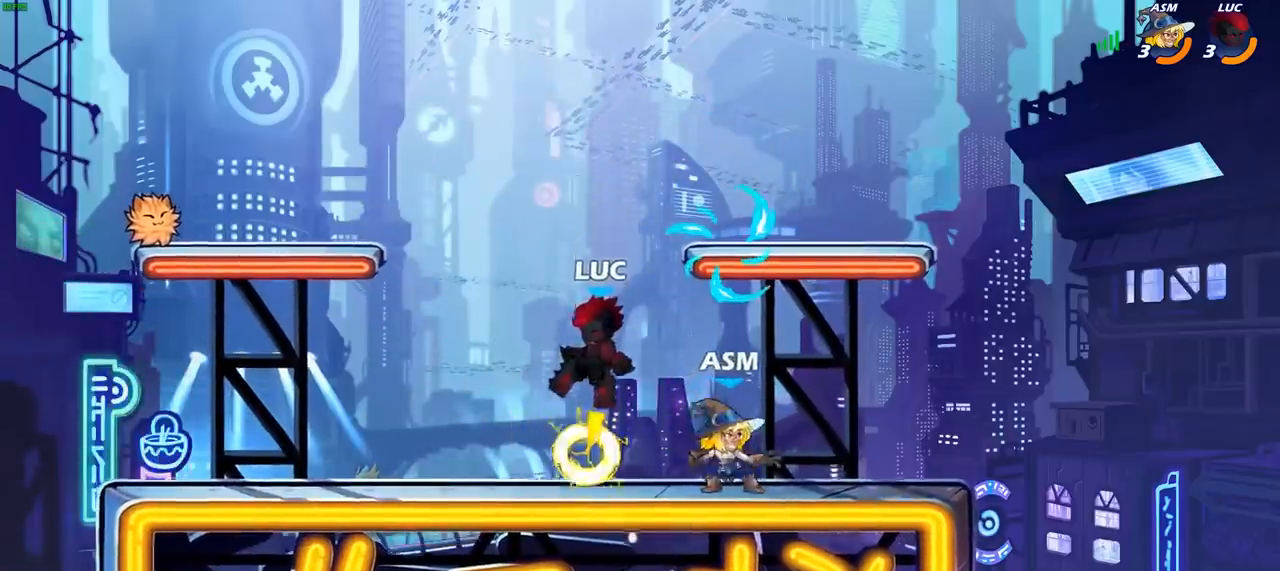
{"buttons": ["CROSS", "R1", "R2"], "left_stick": "up-right", "right_stick": "center", "events": [[450, "R2", "down"], [467, "CROSS", "down"], [500, "R1", "down"], [500, "left_stick", "up-right"]]}
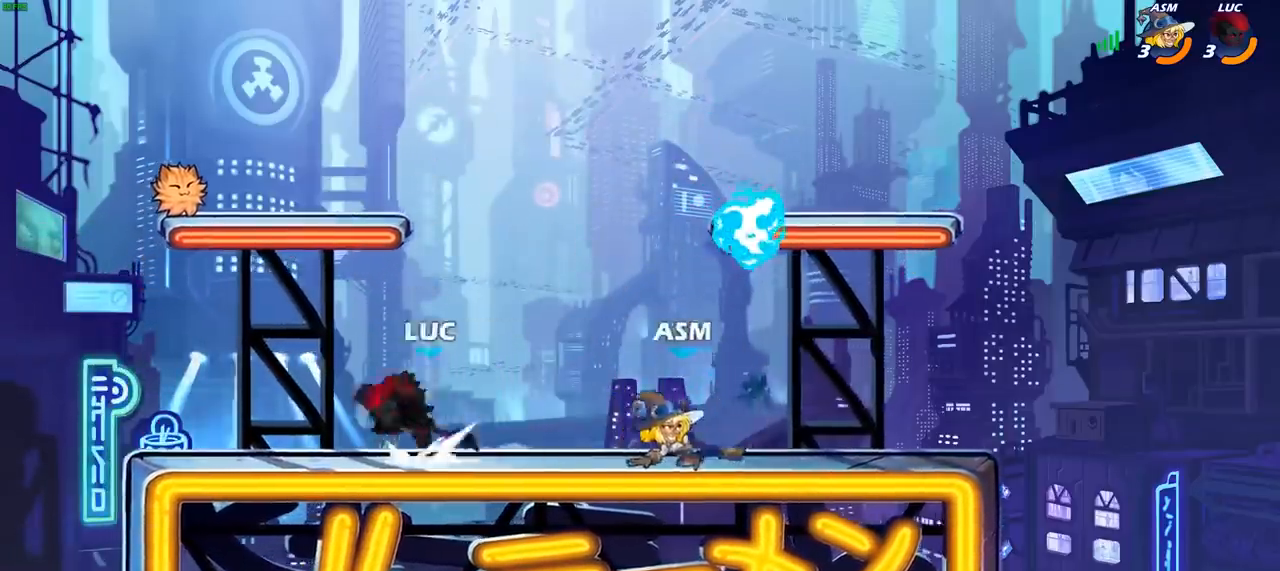
{"buttons": [], "left_stick": "down-right", "right_stick": "center", "events": [[117, "CROSS", "up"], [133, "R1", "up"], [150, "R2", "up"], [150, "left_stick", "right"], [300, "left_stick", "down-right"]]}
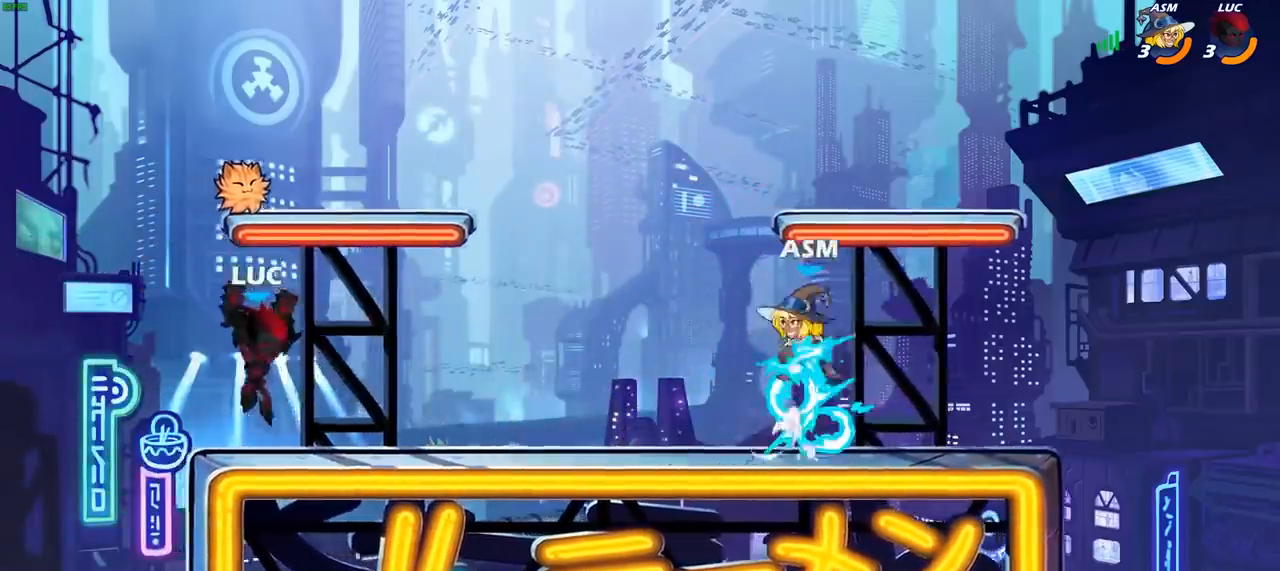
{"buttons": ["SQUARE"], "left_stick": "down", "right_stick": "down-left", "events": [[50, "left_stick", "right"], [150, "R2", "down"], [283, "R2", "up"], [367, "CROSS", "down"], [400, "left_stick", "down"], [433, "SQUARE", "down"], [483, "CROSS", "up"], [483, "right_stick", "down-left"]]}
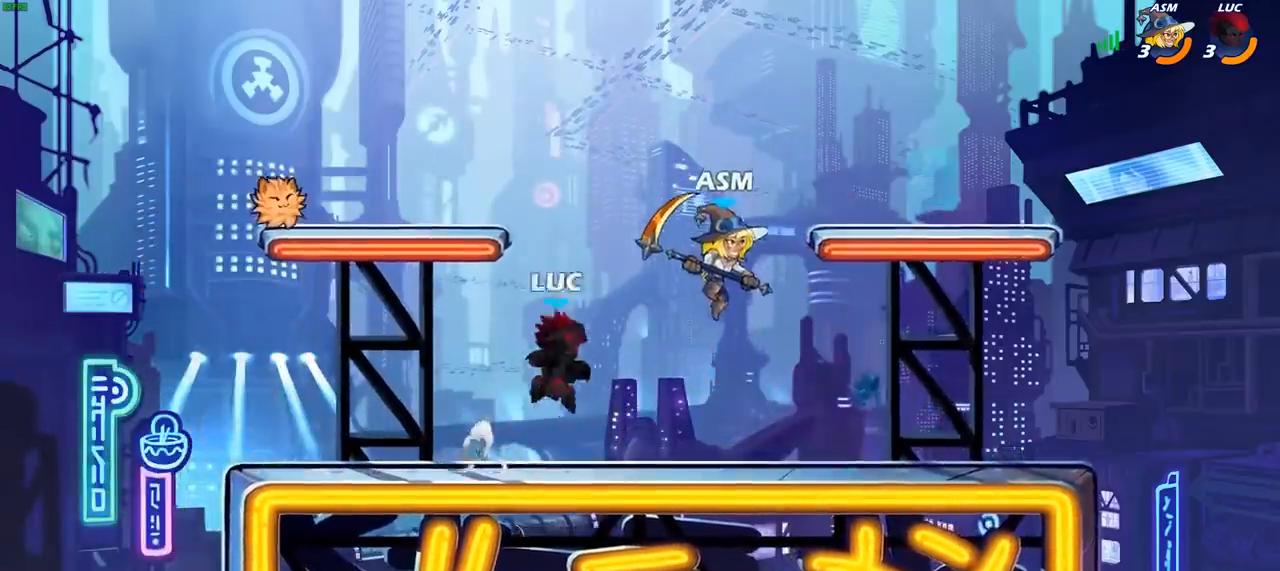
{"buttons": [], "left_stick": "left", "right_stick": "center", "events": [[33, "SQUARE", "up"], [33, "left_stick", "center"], [33, "right_stick", "center"], [317, "left_stick", "left"]]}
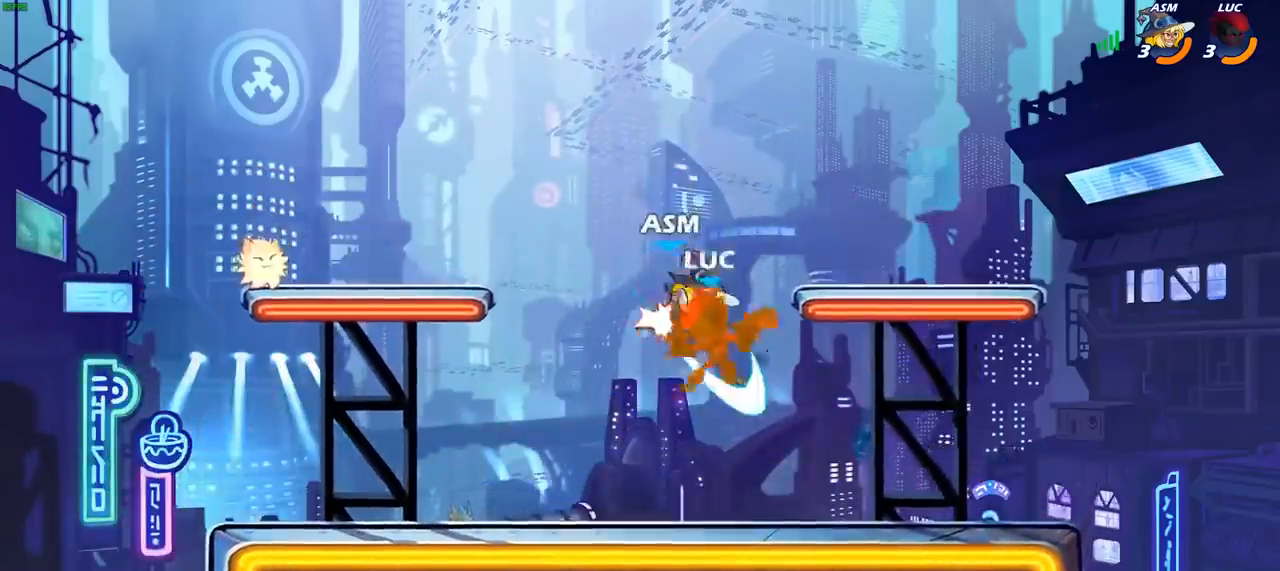
{"buttons": [], "left_stick": "right", "right_stick": "center", "events": [[50, "CROSS", "down"], [83, "R2", "down"], [133, "R1", "down"], [150, "left_stick", "up"], [200, "CROSS", "up"], [200, "R1", "up"], [267, "R2", "up"], [300, "left_stick", "center"], [483, "left_stick", "right"]]}
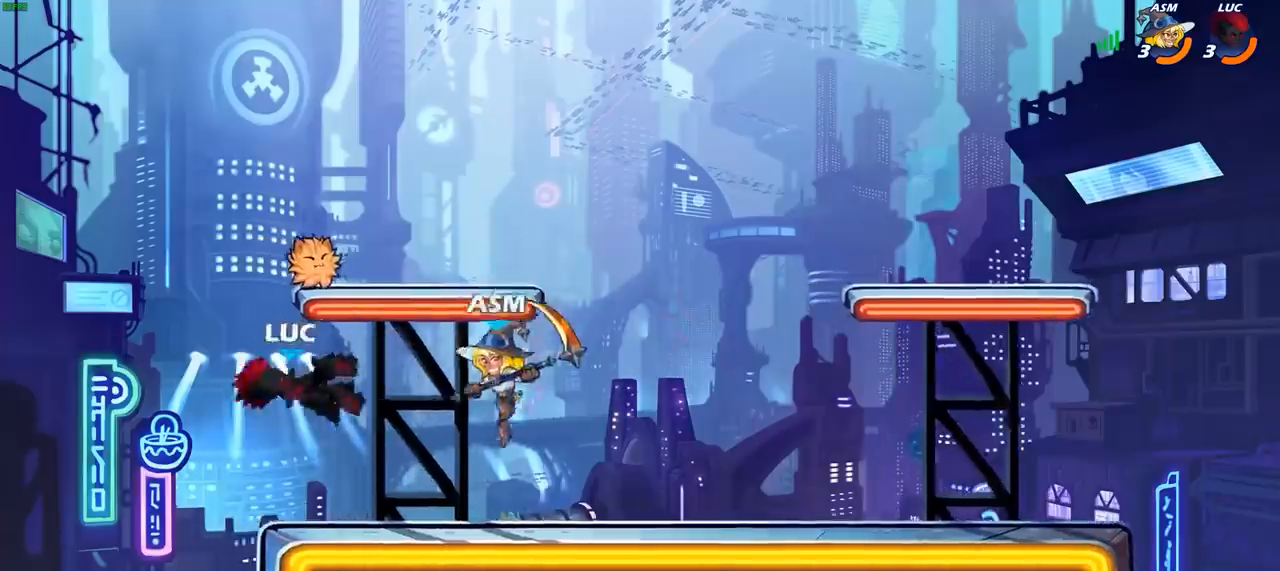
{"buttons": [], "left_stick": "center", "right_stick": "center", "events": [[67, "CROSS", "down"], [67, "left_stick", "up-right"], [183, "CROSS", "up"], [233, "left_stick", "center"], [250, "R2", "down"], [350, "left_stick", "right"], [383, "CIRCLE", "down"], [400, "R2", "up"], [467, "CIRCLE", "up"], [467, "left_stick", "center"]]}
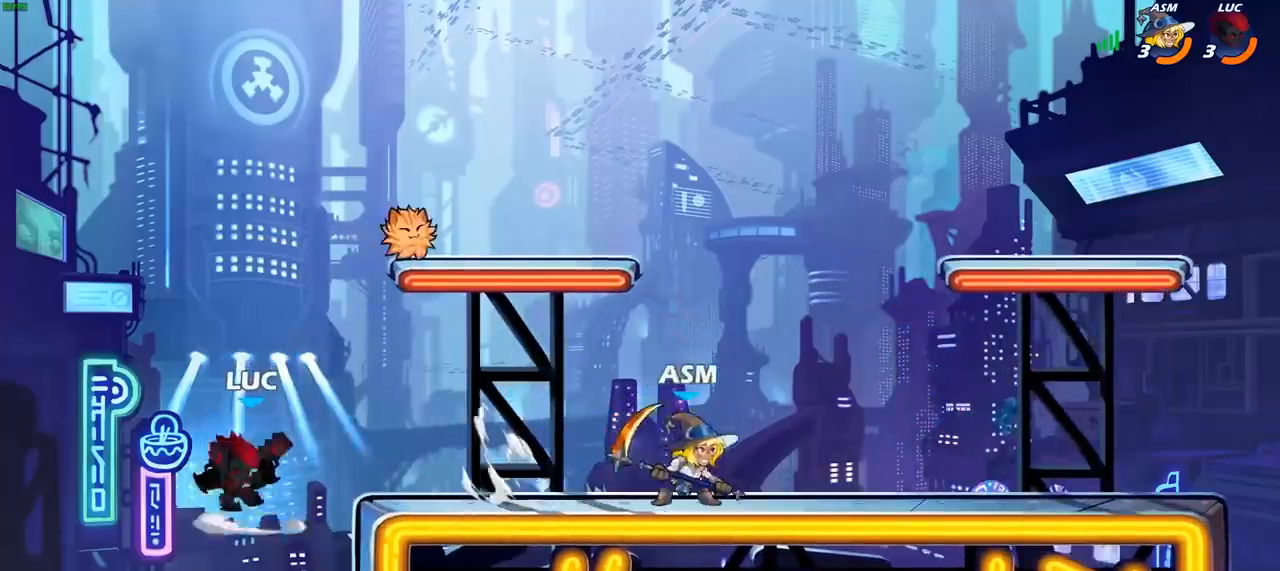
{"buttons": [], "left_stick": "center", "right_stick": "center", "events": []}
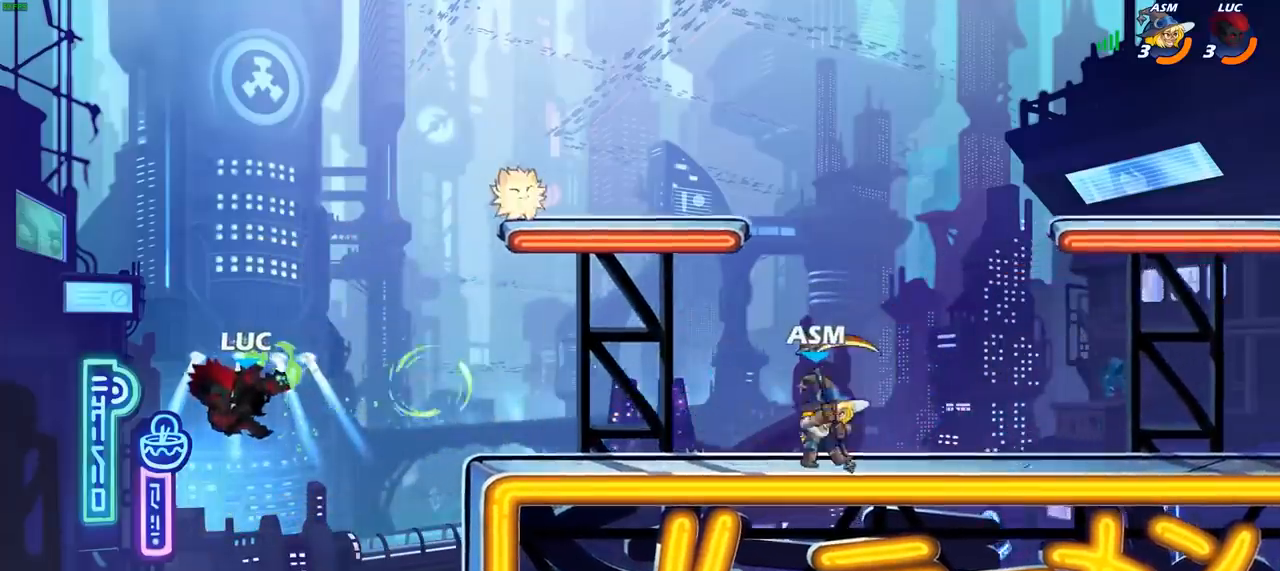
{"buttons": [], "left_stick": "center", "right_stick": "center", "events": []}
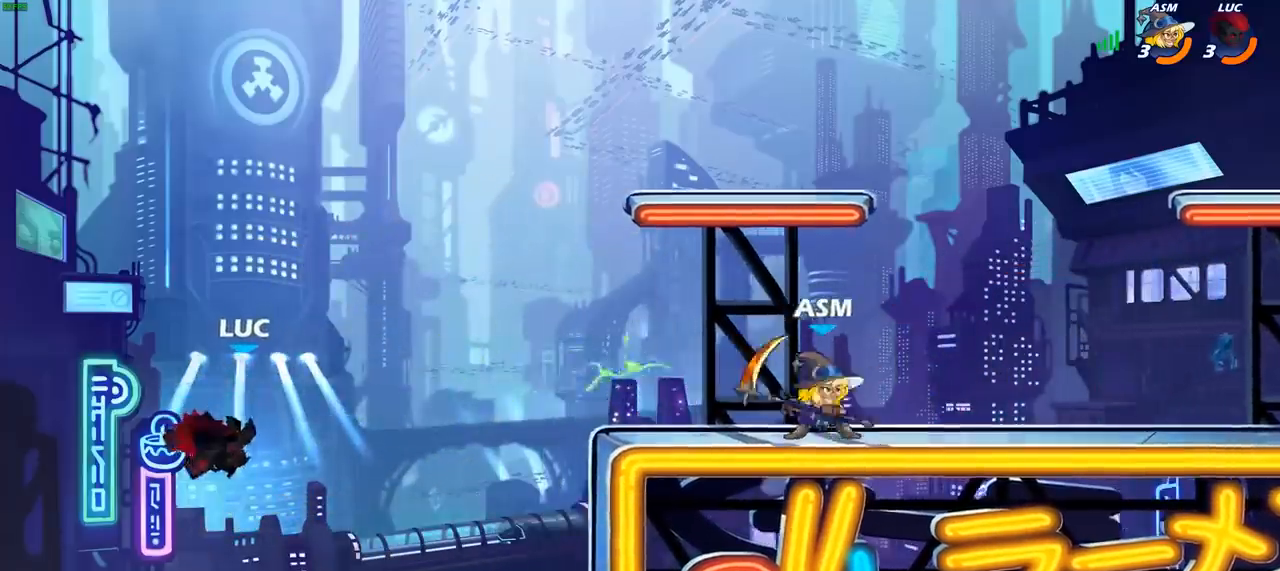
{"buttons": ["CROSS"], "left_stick": "right", "right_stick": "center", "events": [[133, "left_stick", "right"], [250, "CROSS", "down"], [417, "CROSS", "up"], [467, "CROSS", "down"]]}
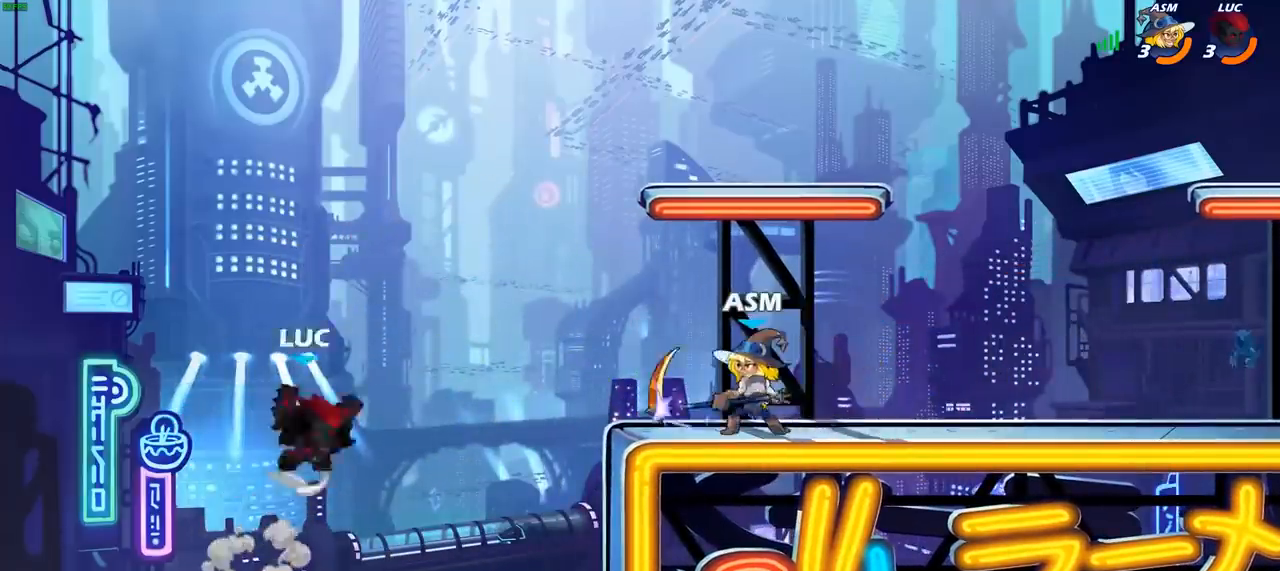
{"buttons": [], "left_stick": "up-right", "right_stick": "center", "events": [[67, "SQUARE", "down"], [100, "right_stick", "down-left"], [117, "CROSS", "up"], [150, "SQUARE", "up"], [150, "right_stick", "center"], [183, "left_stick", "up-right"]]}
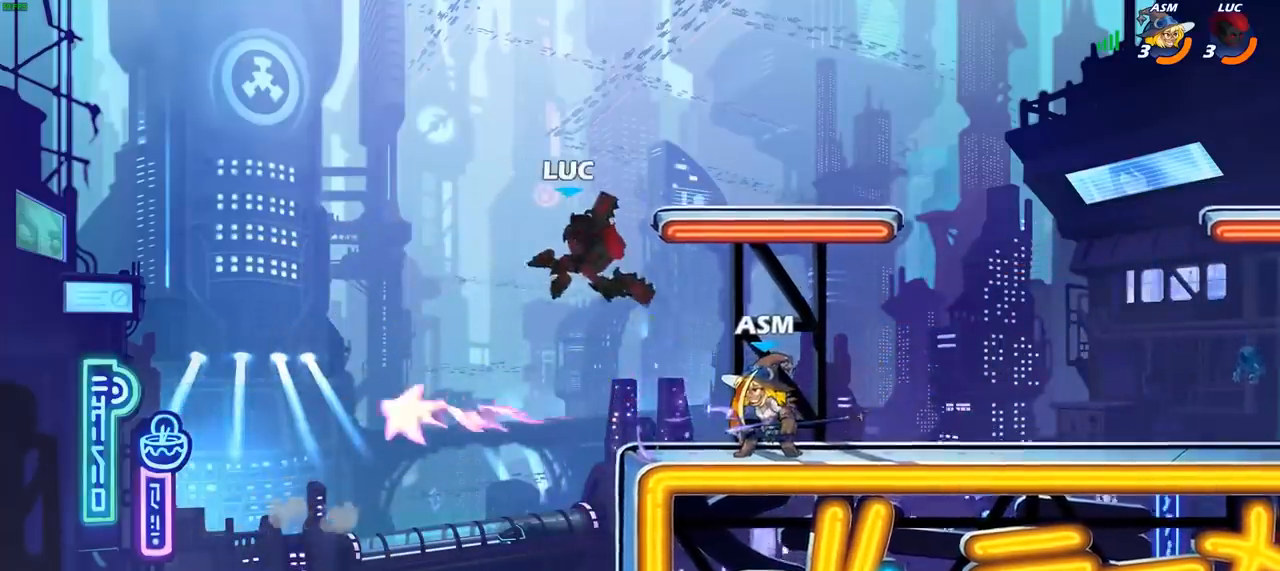
{"buttons": [], "left_stick": "left", "right_stick": "center", "events": [[233, "CIRCLE", "down"], [300, "CIRCLE", "up"], [350, "left_stick", "up-left"], [400, "left_stick", "left"]]}
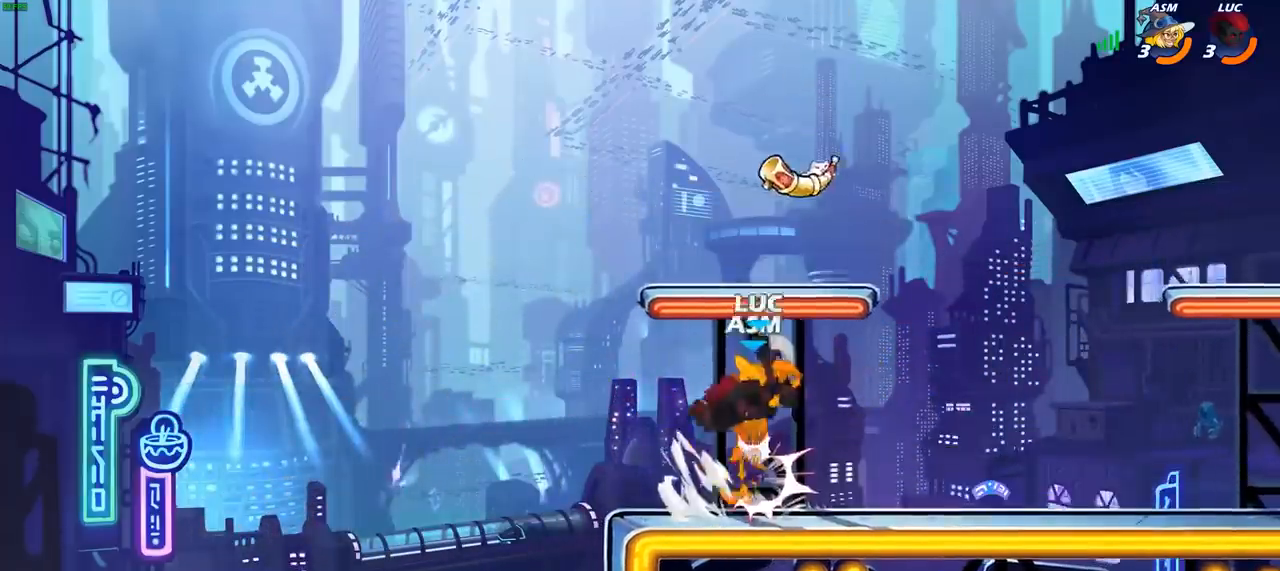
{"buttons": [], "left_stick": "center", "right_stick": "center", "events": [[167, "left_stick", "up-left"], [317, "left_stick", "center"]]}
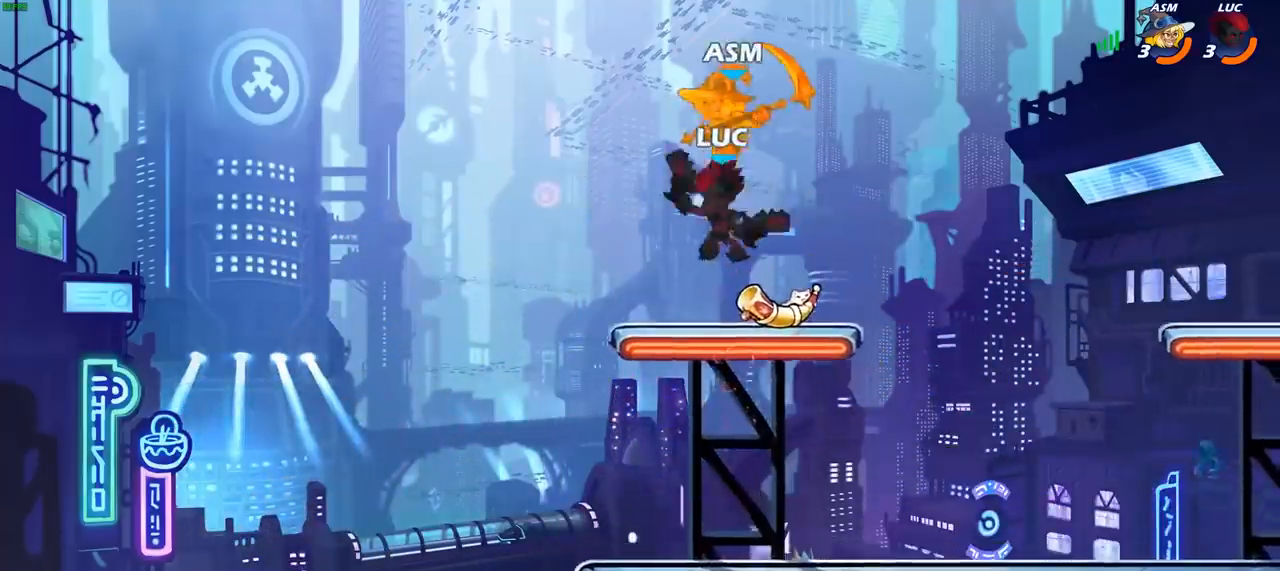
{"buttons": [], "left_stick": "right", "right_stick": "center", "events": [[67, "left_stick", "right"], [117, "left_stick", "center"], [433, "left_stick", "right"]]}
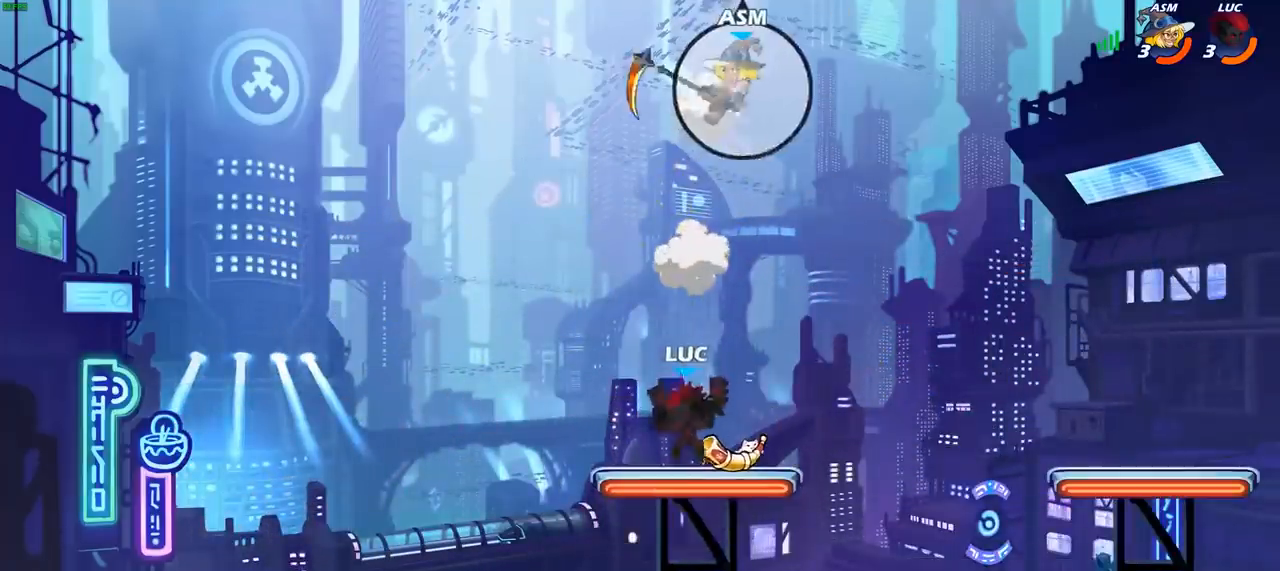
{"buttons": [], "left_stick": "right", "right_stick": "center", "events": [[67, "CROSS", "down"], [183, "CROSS", "up"], [283, "CROSS", "down"], [367, "CIRCLE", "down"], [367, "CROSS", "up"], [467, "CIRCLE", "up"]]}
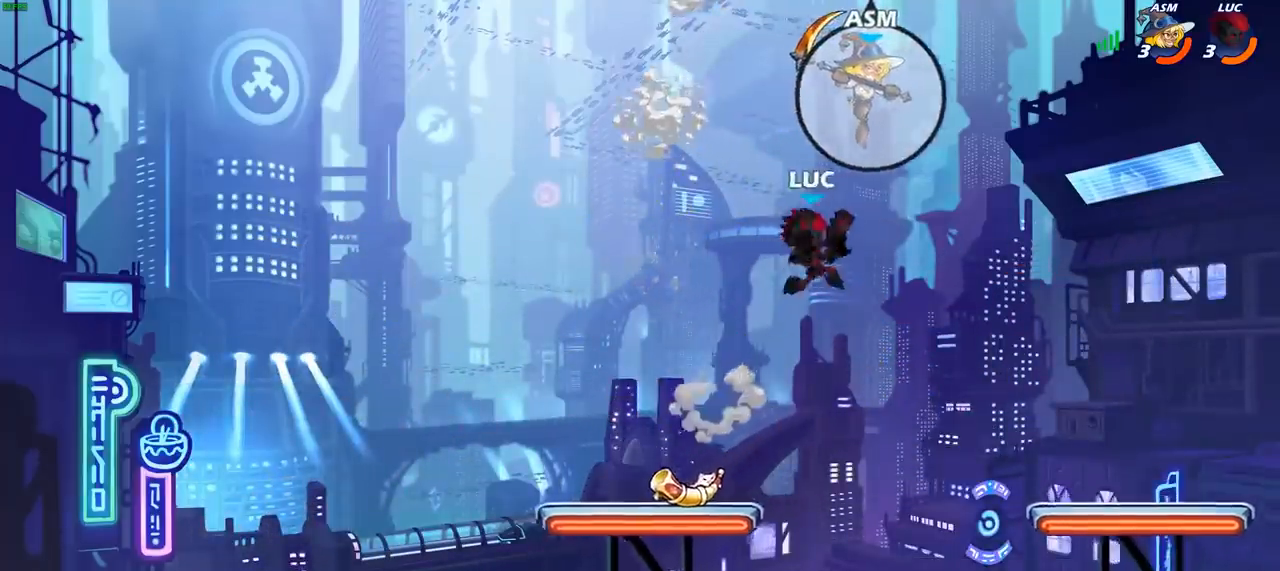
{"buttons": [], "left_stick": "up-left", "right_stick": "center", "events": [[467, "left_stick", "up-left"]]}
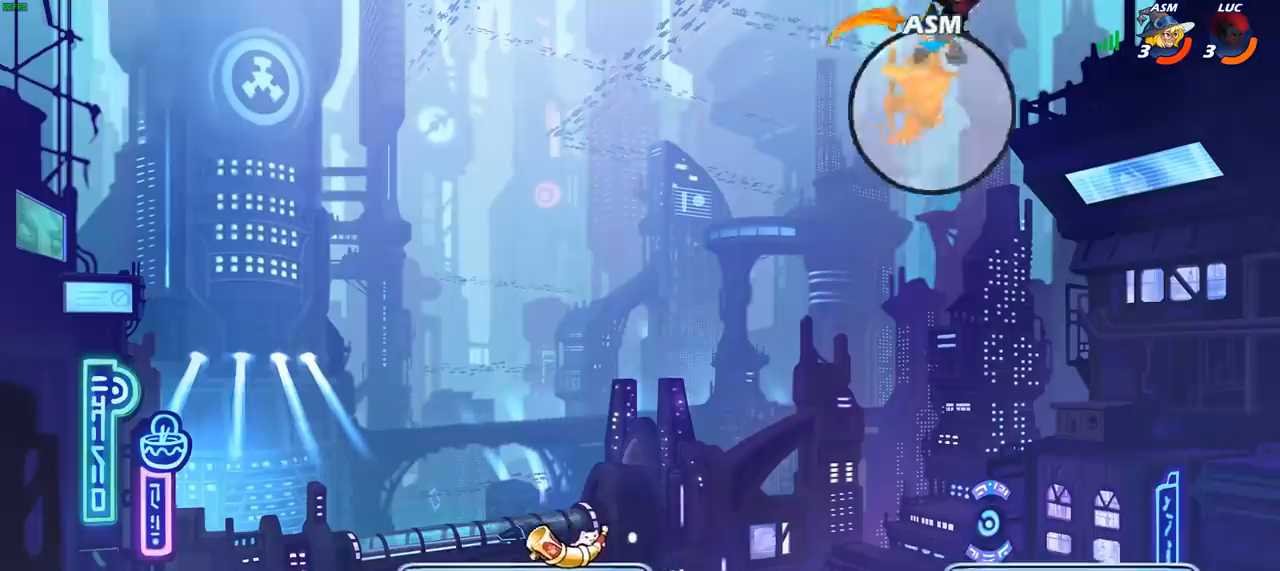
{"buttons": [], "left_stick": "left", "right_stick": "center", "events": [[17, "left_stick", "left"]]}
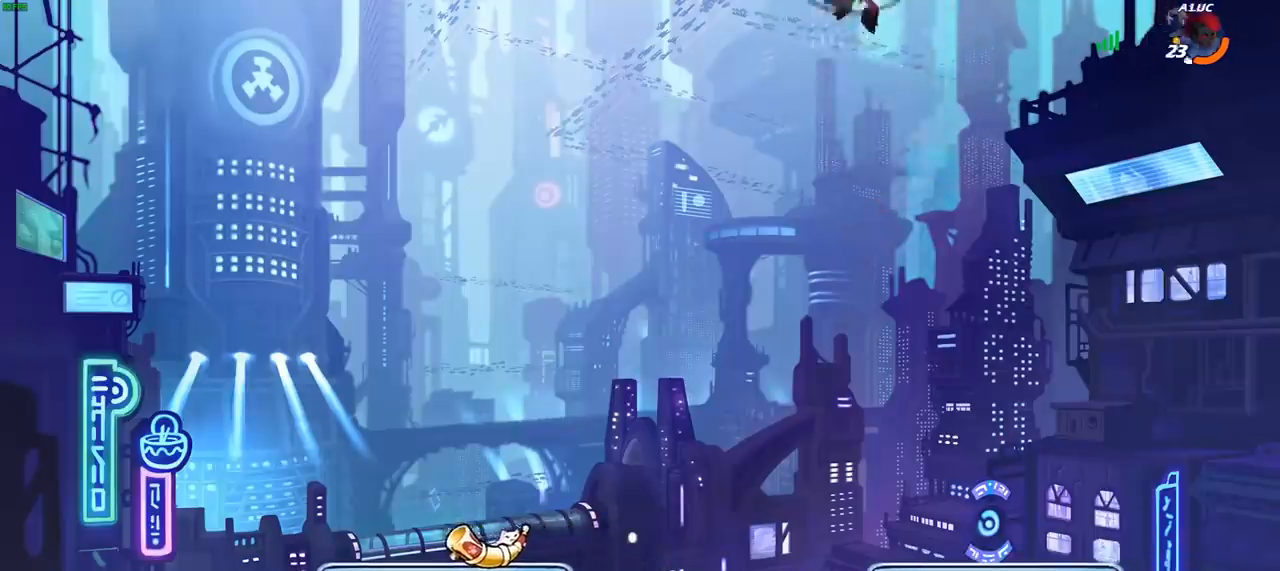
{"buttons": [], "left_stick": "left", "right_stick": "center", "events": [[217, "left_stick", "down-left"], [417, "left_stick", "left"]]}
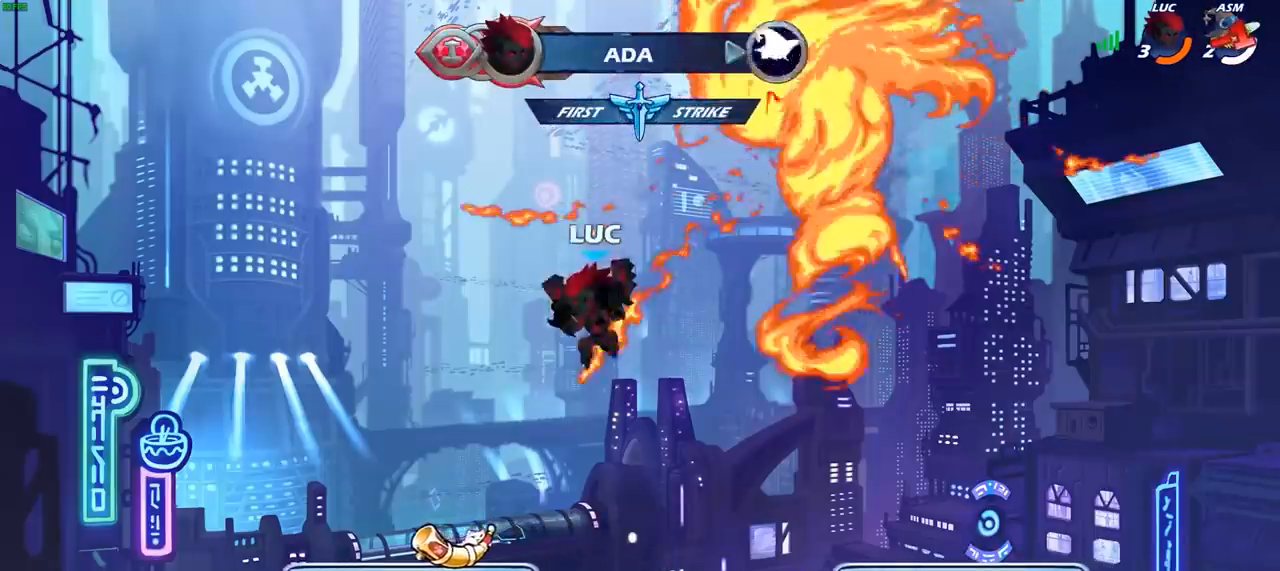
{"buttons": ["CROSS", "SQUARE"], "left_stick": "center", "right_stick": "down-left", "events": [[250, "left_stick", "up-left"], [267, "R2", "down"], [283, "CROSS", "down"], [400, "R2", "up"], [400, "left_stick", "up-right"], [467, "SQUARE", "down"], [483, "left_stick", "center"], [500, "right_stick", "down-left"]]}
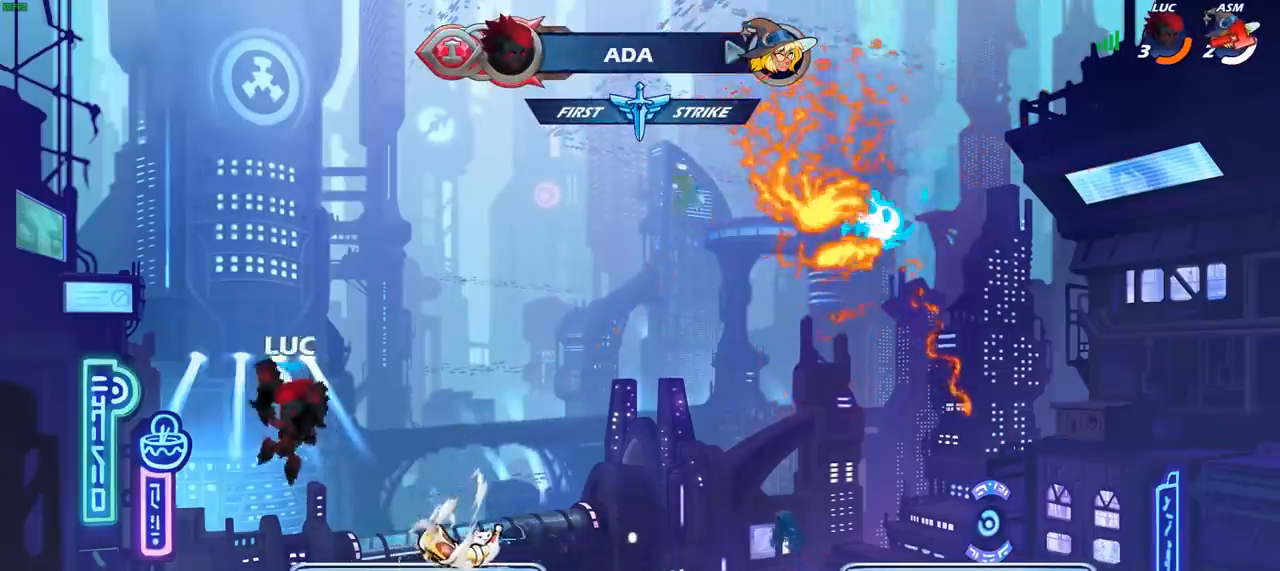
{"buttons": [], "left_stick": "right", "right_stick": "center", "events": [[17, "CROSS", "up"], [67, "SQUARE", "up"], [67, "right_stick", "center"], [367, "left_stick", "right"]]}
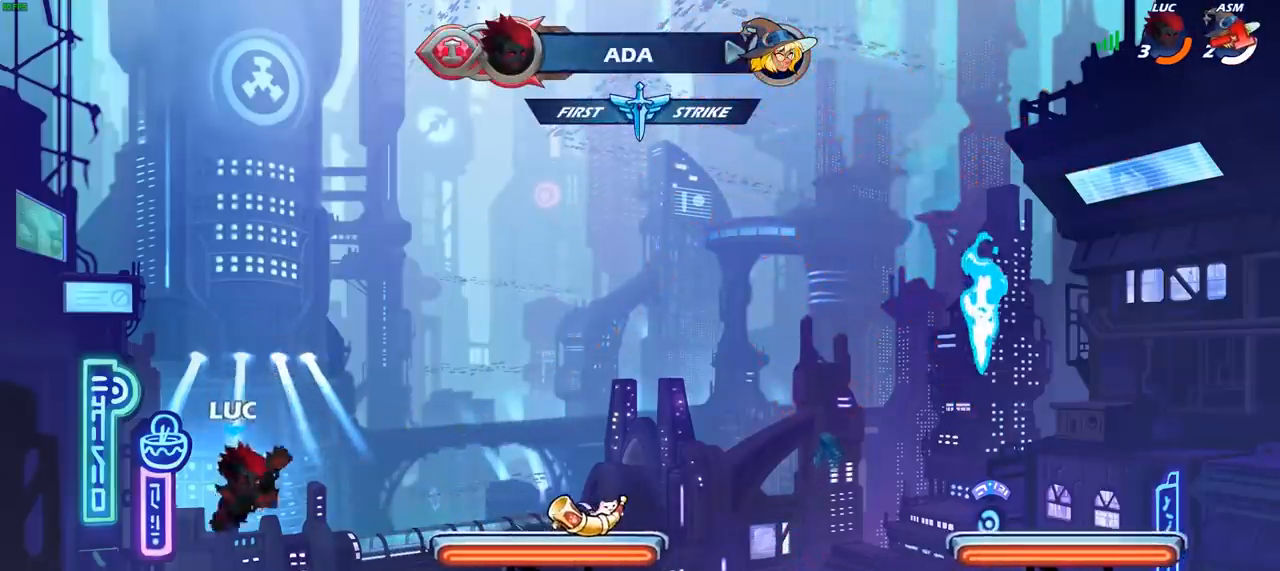
{"buttons": [], "left_stick": "down-right", "right_stick": "center", "events": [[250, "left_stick", "up-right"], [283, "CROSS", "down"], [383, "CROSS", "up"], [467, "left_stick", "down-right"]]}
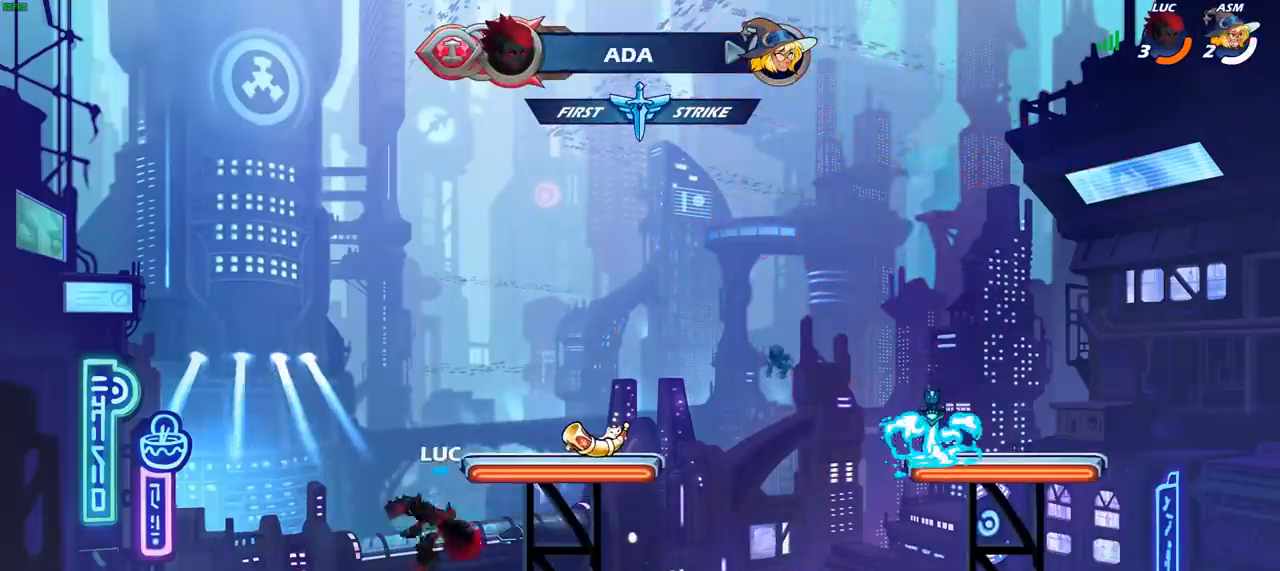
{"buttons": ["CROSS", "SQUARE", "R2"], "left_stick": "up-left", "right_stick": "center", "events": [[200, "left_stick", "right"], [350, "R2", "down"], [350, "left_stick", "up"], [383, "CROSS", "down"], [400, "left_stick", "up-left"], [433, "SQUARE", "down"]]}
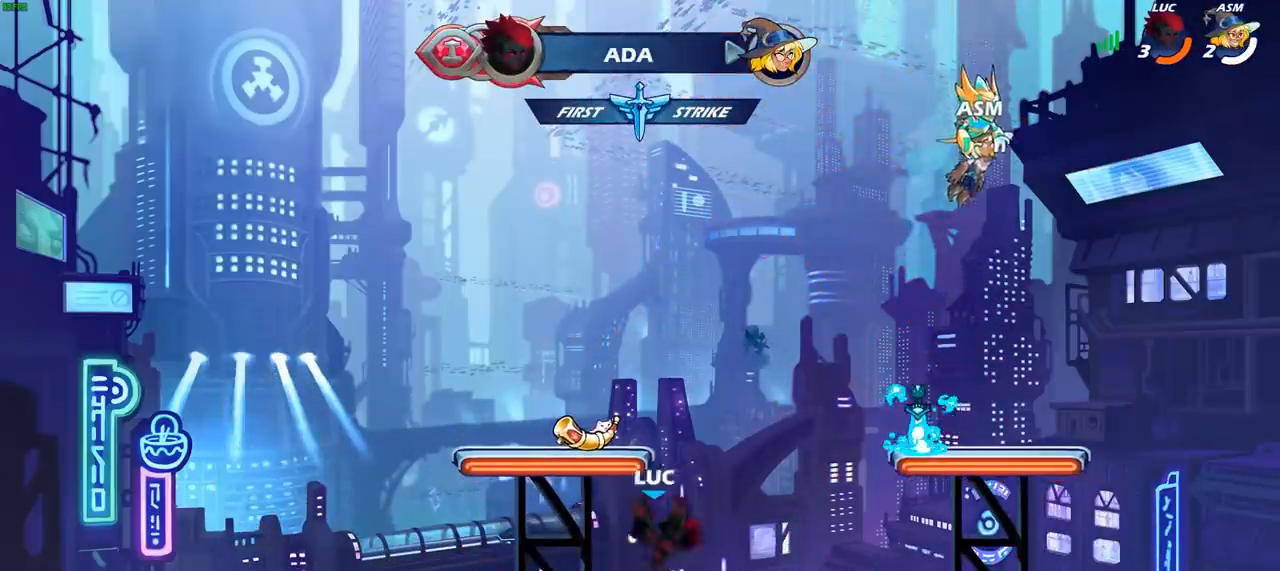
{"buttons": [], "left_stick": "center", "right_stick": "center", "events": [[17, "CROSS", "up"], [17, "R2", "up"], [17, "SQUARE", "up"], [50, "left_stick", "center"]]}
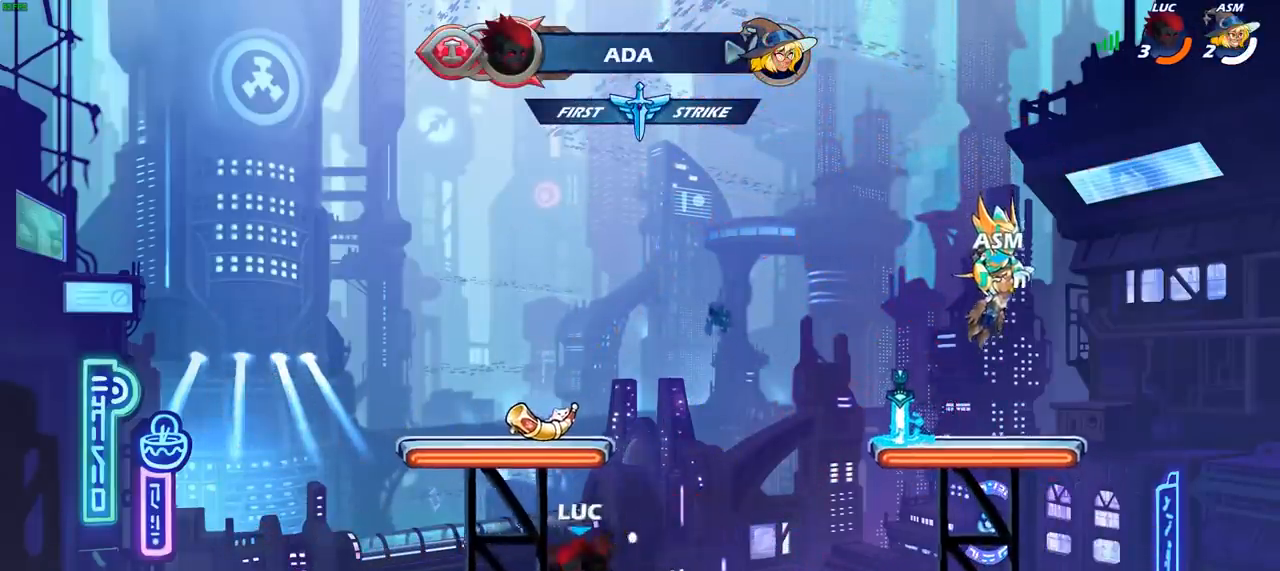
{"buttons": [], "left_stick": "center", "right_stick": "center", "events": [[83, "left_stick", "up-left"], [117, "R2", "down"], [150, "CROSS", "down"], [150, "left_stick", "up"], [183, "R1", "down"], [233, "SQUARE", "down"], [283, "R1", "up"], [283, "left_stick", "center"], [300, "R2", "up"], [333, "SQUARE", "up"], [350, "CROSS", "up"]]}
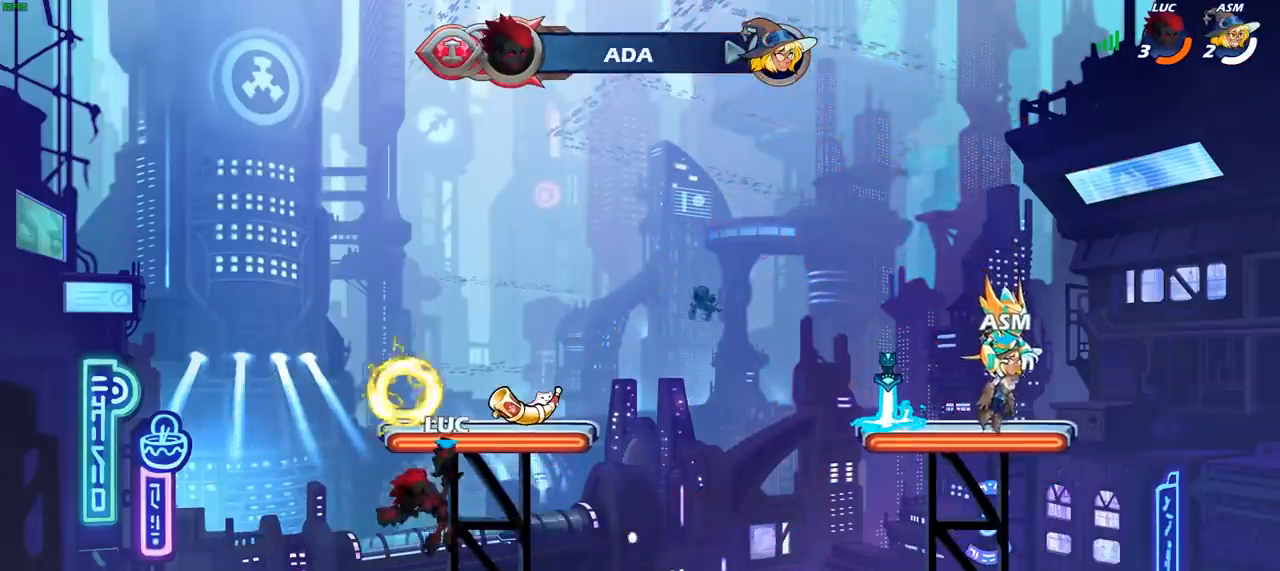
{"buttons": ["CROSS", "R2"], "left_stick": "right", "right_stick": "center", "events": [[350, "left_stick", "right"], [467, "CROSS", "down"], [467, "R2", "down"]]}
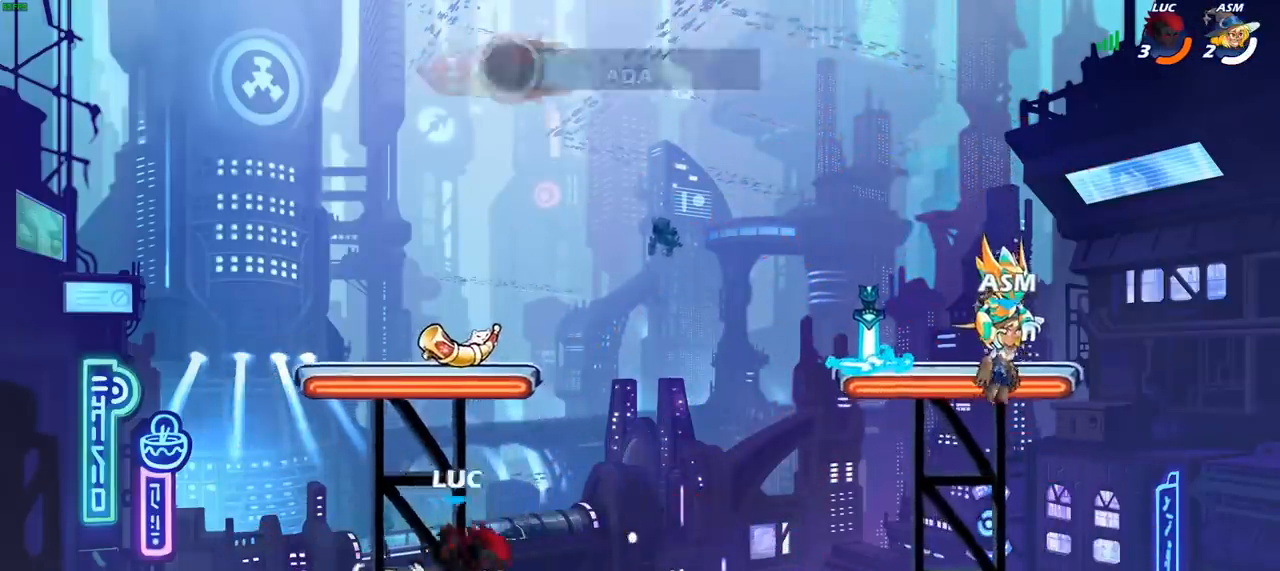
{"buttons": [], "left_stick": "center", "right_stick": "center", "events": [[67, "SQUARE", "down"], [83, "left_stick", "up-left"], [133, "R2", "up"], [167, "SQUARE", "up"], [183, "CROSS", "up"], [217, "left_stick", "center"]]}
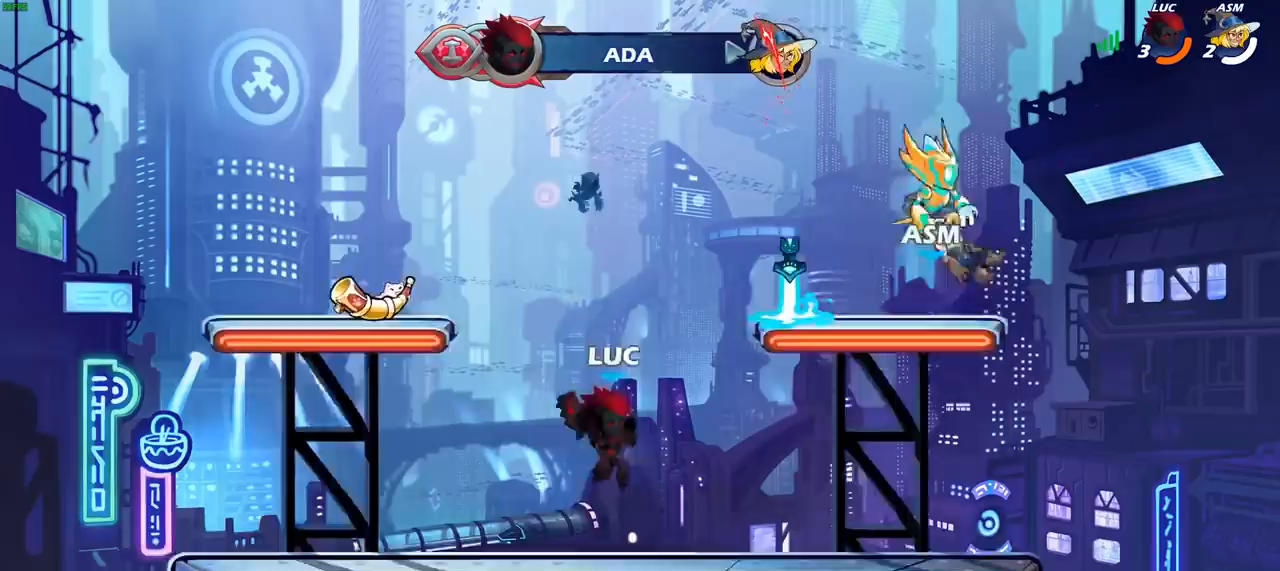
{"buttons": [], "left_stick": "right", "right_stick": "center", "events": [[483, "left_stick", "right"]]}
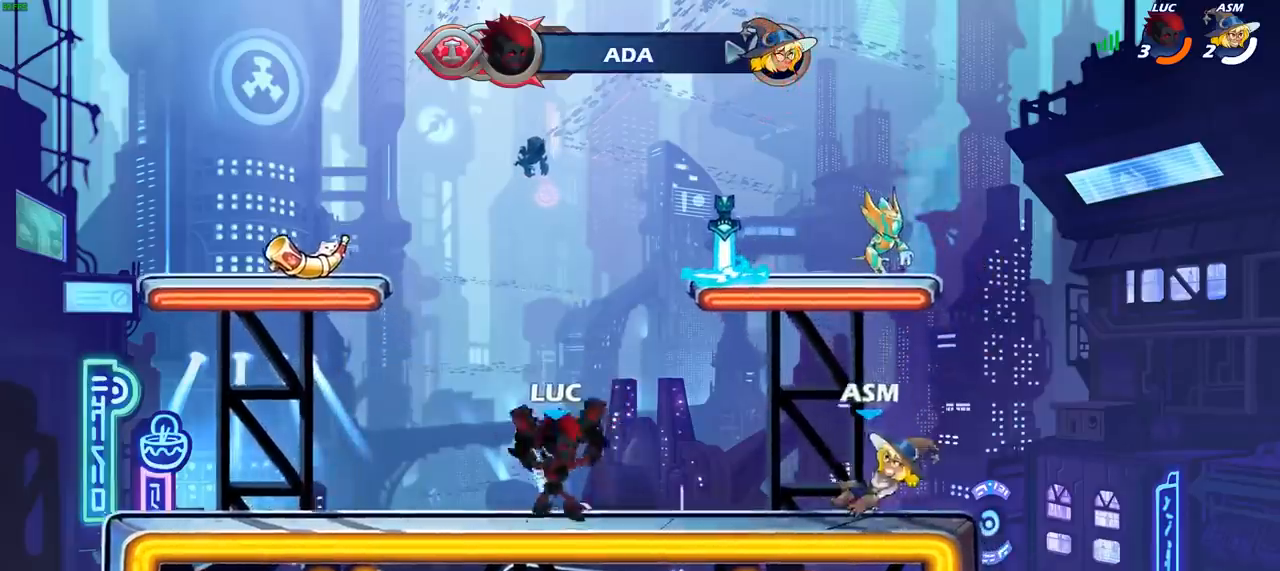
{"buttons": [], "left_stick": "center", "right_stick": "center", "events": [[117, "R2", "down"], [150, "CROSS", "down"], [183, "R1", "down"], [200, "left_stick", "up"], [233, "SQUARE", "down"], [300, "R1", "up"], [300, "R2", "up"], [333, "left_stick", "center"], [350, "CROSS", "up"], [350, "SQUARE", "up"]]}
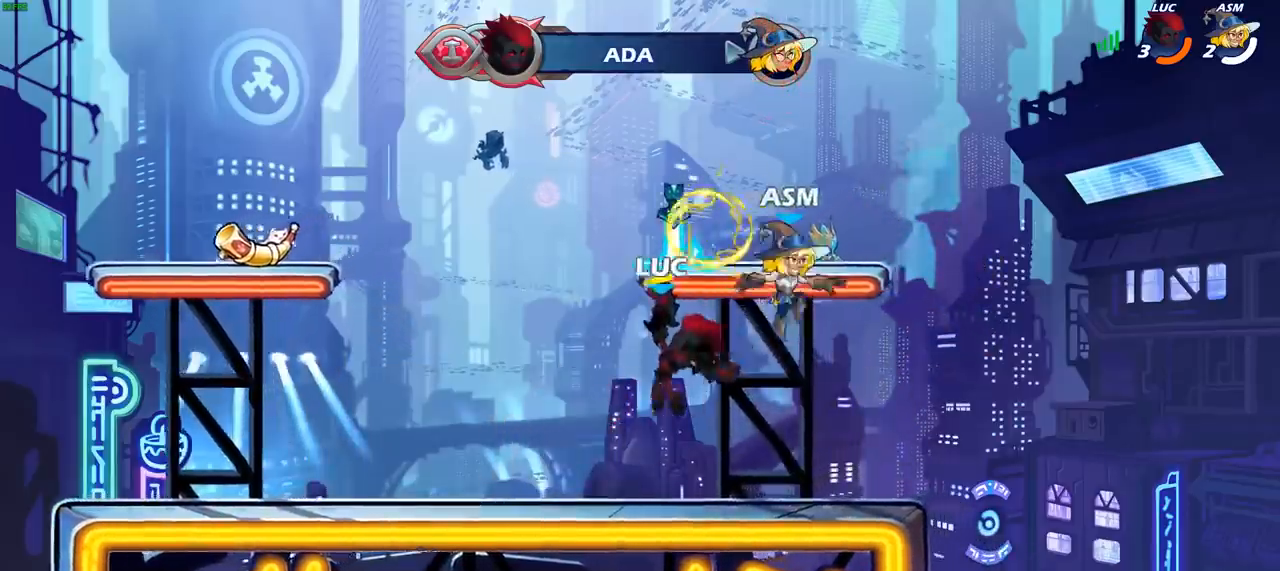
{"buttons": [], "left_stick": "down", "right_stick": "center", "events": [[350, "left_stick", "right"], [383, "CROSS", "down"], [433, "SQUARE", "down"], [433, "left_stick", "down"], [483, "CROSS", "up"], [500, "SQUARE", "up"]]}
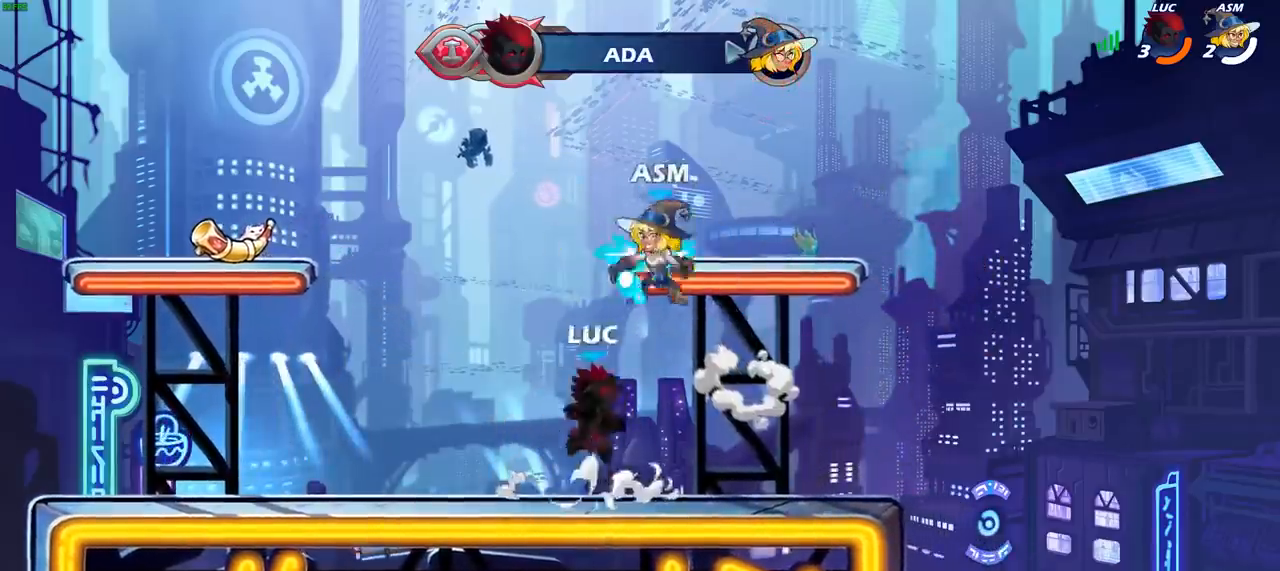
{"buttons": [], "left_stick": "left", "right_stick": "center", "events": [[17, "left_stick", "center"], [117, "L1", "down"], [167, "L1", "up"], [200, "left_stick", "left"]]}
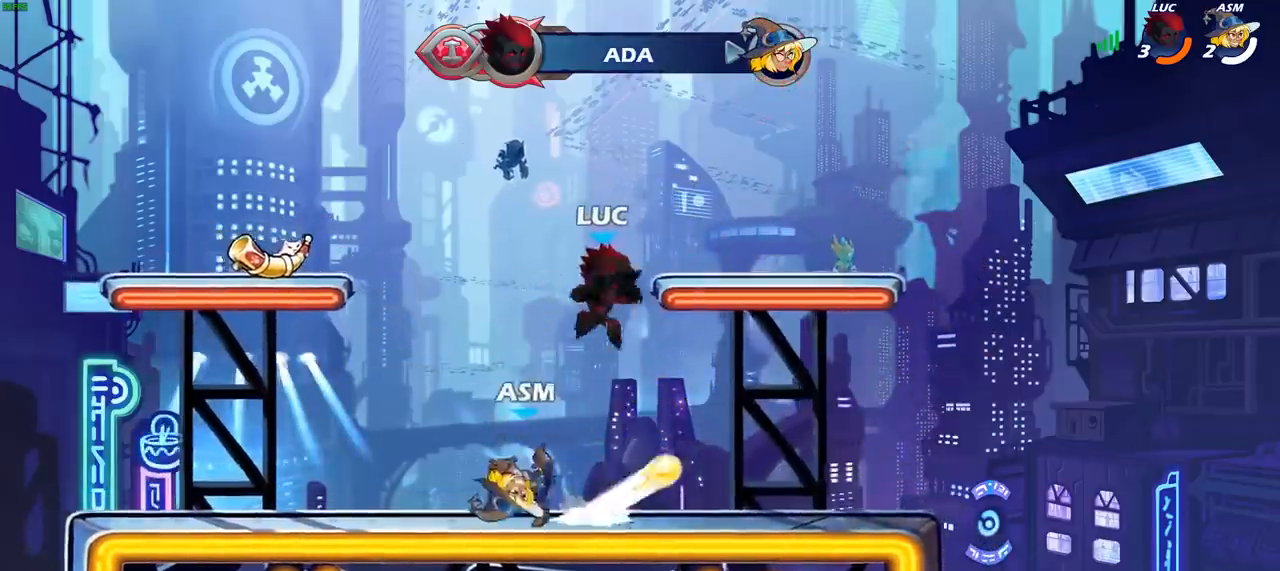
{"buttons": ["SQUARE"], "left_stick": "center", "right_stick": "center", "events": [[167, "left_stick", "right"], [283, "left_stick", "center"], [317, "SQUARE", "down"], [383, "SQUARE", "up"], [467, "SQUARE", "down"]]}